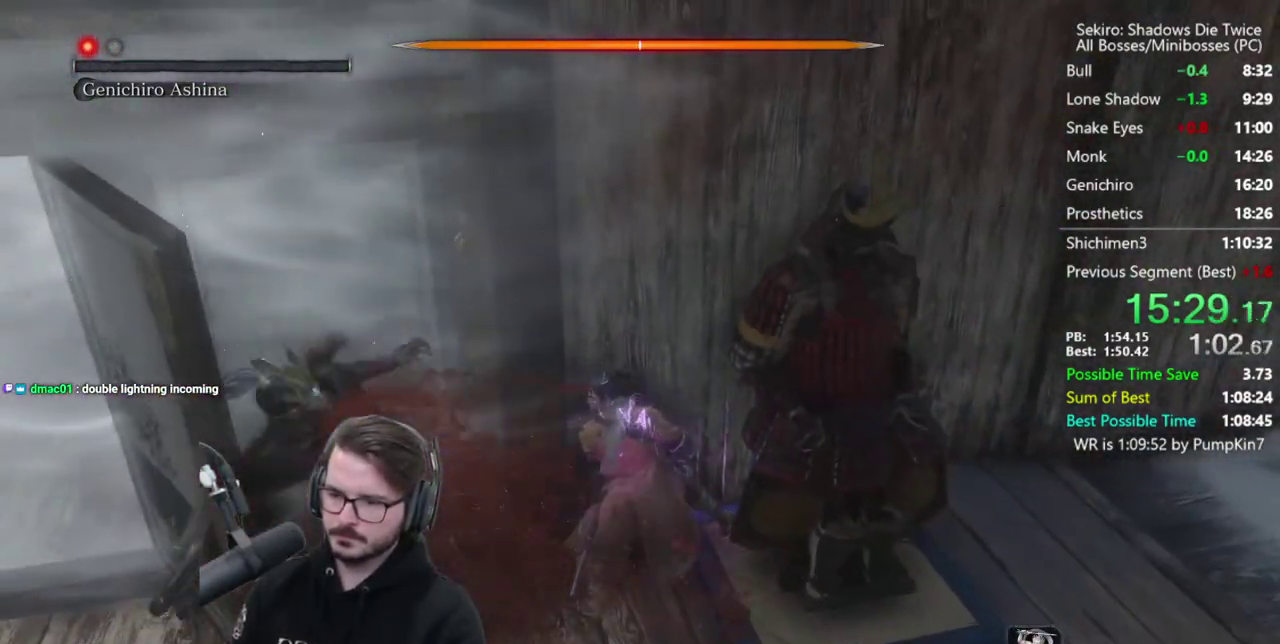
Gameplay with a controller (Xbox layout); each line is a JSON object with the inputs held at the frame after it. "events" lists button and stick changes between this image and that frame as [ms after this image, input, new state], when the widget could be followed in between. Not read: L2 R2.
{"buttons": [], "left_stick": "up", "right_stick": "center", "events": [[50, "R1", "down"], [117, "R1", "up"], [117, "right_stick", "down"], [183, "R1", "down"], [283, "R1", "up"], [483, "right_stick", "center"]]}
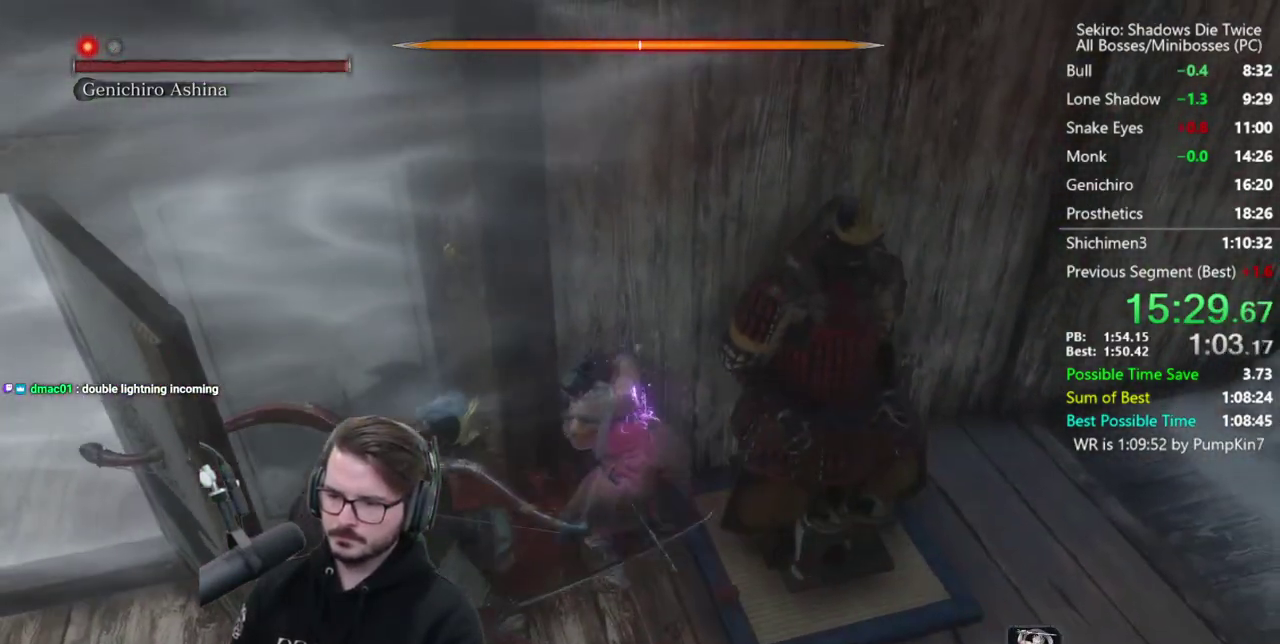
{"buttons": [], "left_stick": "up", "right_stick": "center", "events": [[217, "R1", "down"], [283, "R1", "up"], [383, "R1", "down"], [450, "R1", "up"]]}
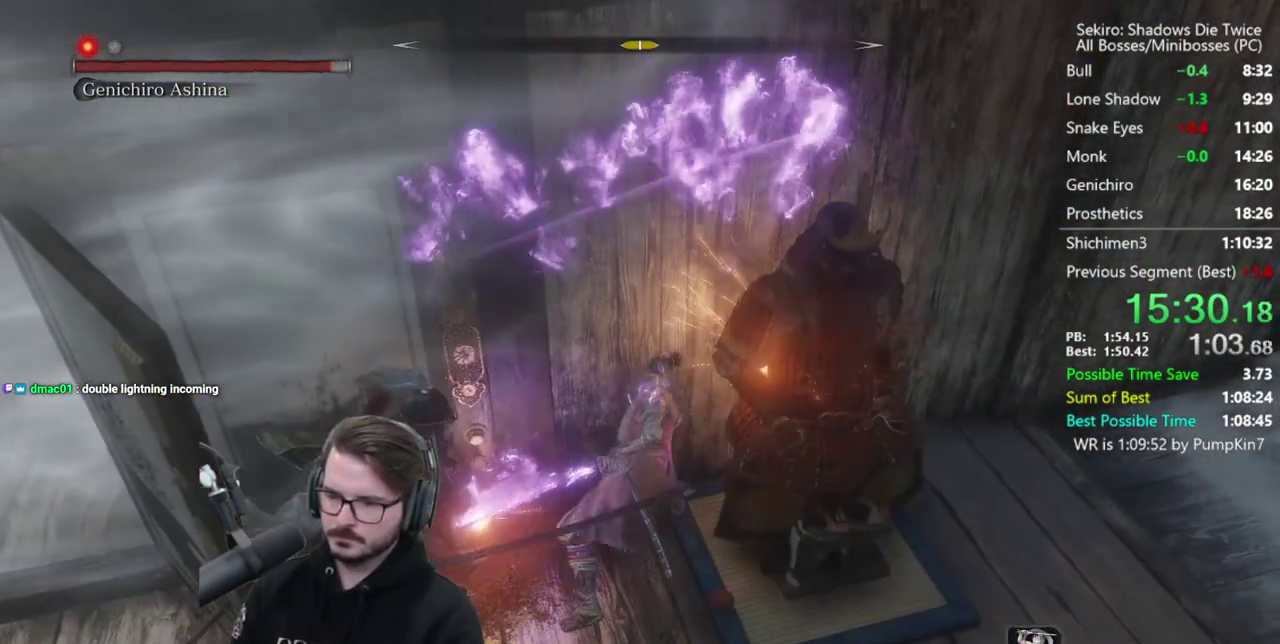
{"buttons": ["R1"], "left_stick": "up", "right_stick": "center", "events": [[350, "R1", "down"], [417, "R1", "up"], [483, "R1", "down"]]}
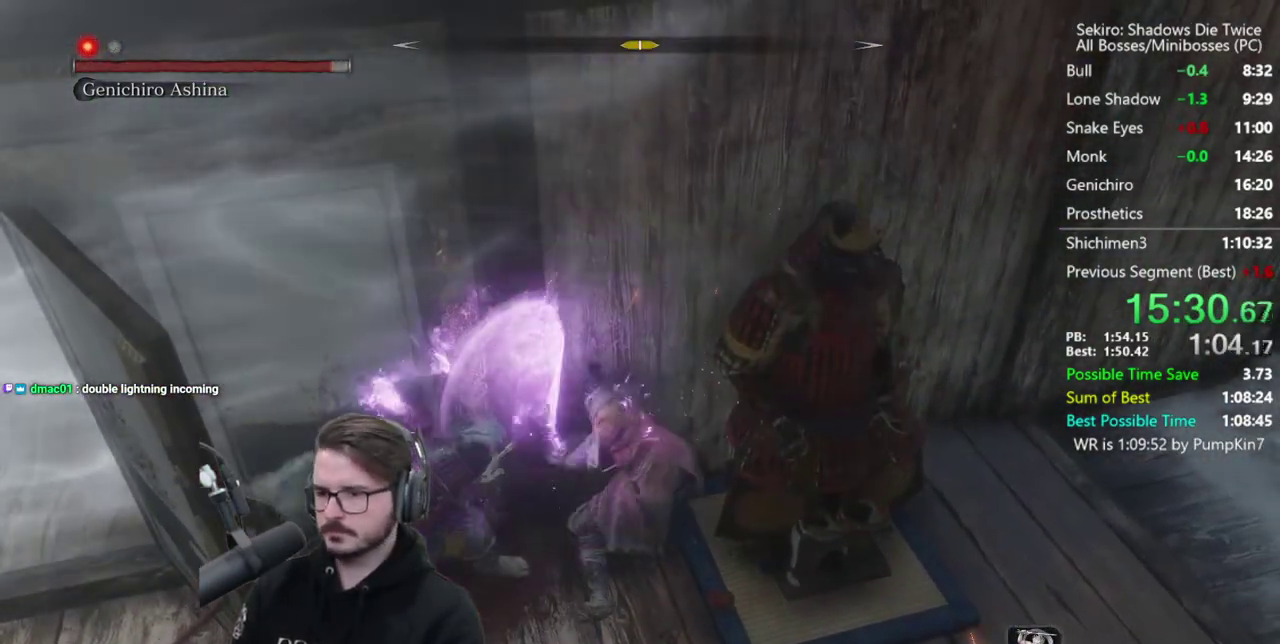
{"buttons": ["R1"], "left_stick": "up", "right_stick": "center", "events": [[83, "R1", "up"], [450, "R1", "down"]]}
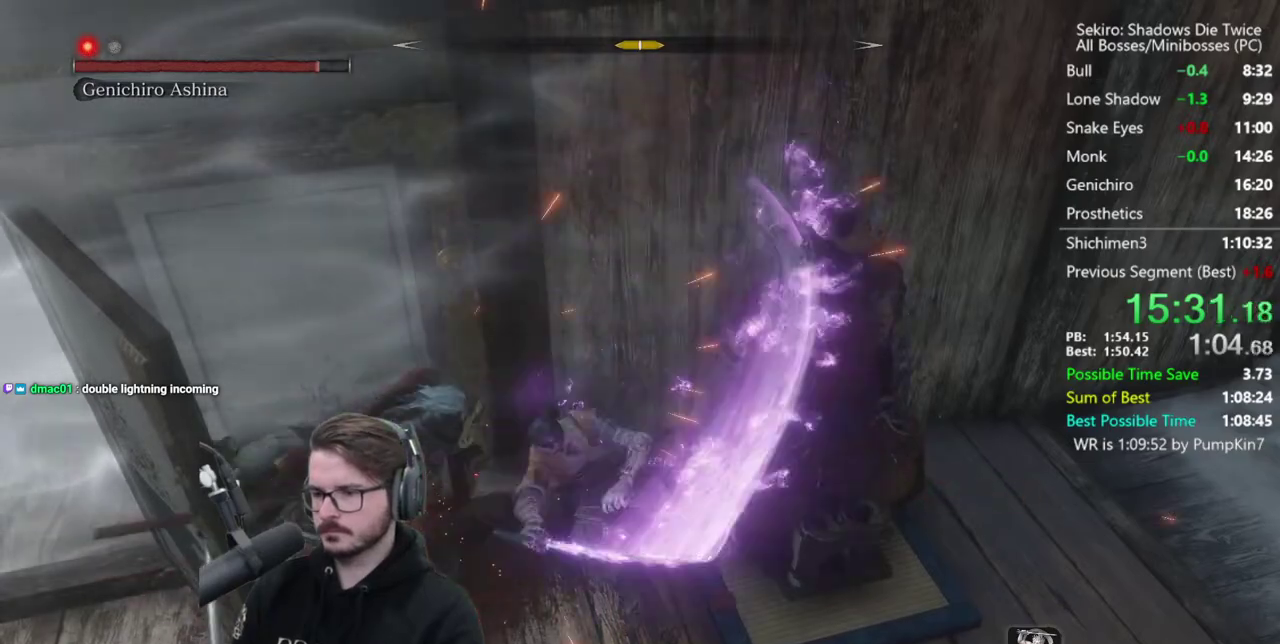
{"buttons": [], "left_stick": "up", "right_stick": "center", "events": [[50, "R1", "up"], [150, "R1", "down"], [217, "R1", "up"], [283, "R1", "down"], [350, "R1", "up"]]}
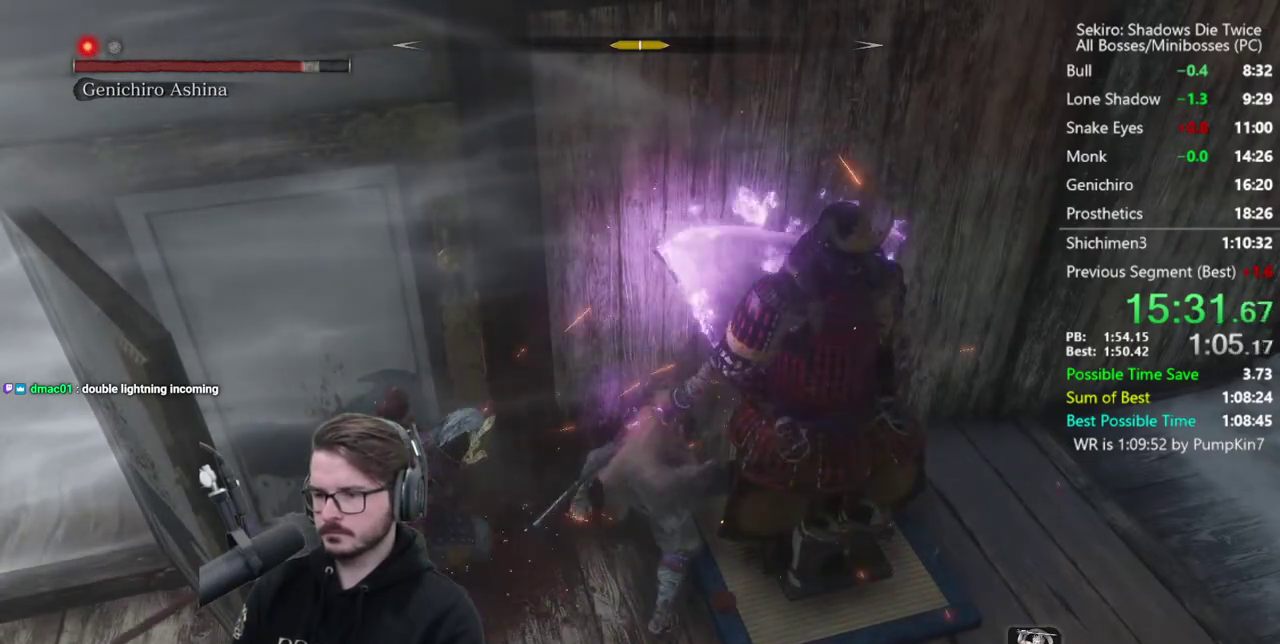
{"buttons": ["R1"], "left_stick": "up", "right_stick": "center", "events": [[183, "R1", "down"], [250, "R1", "up"], [350, "R1", "down"]]}
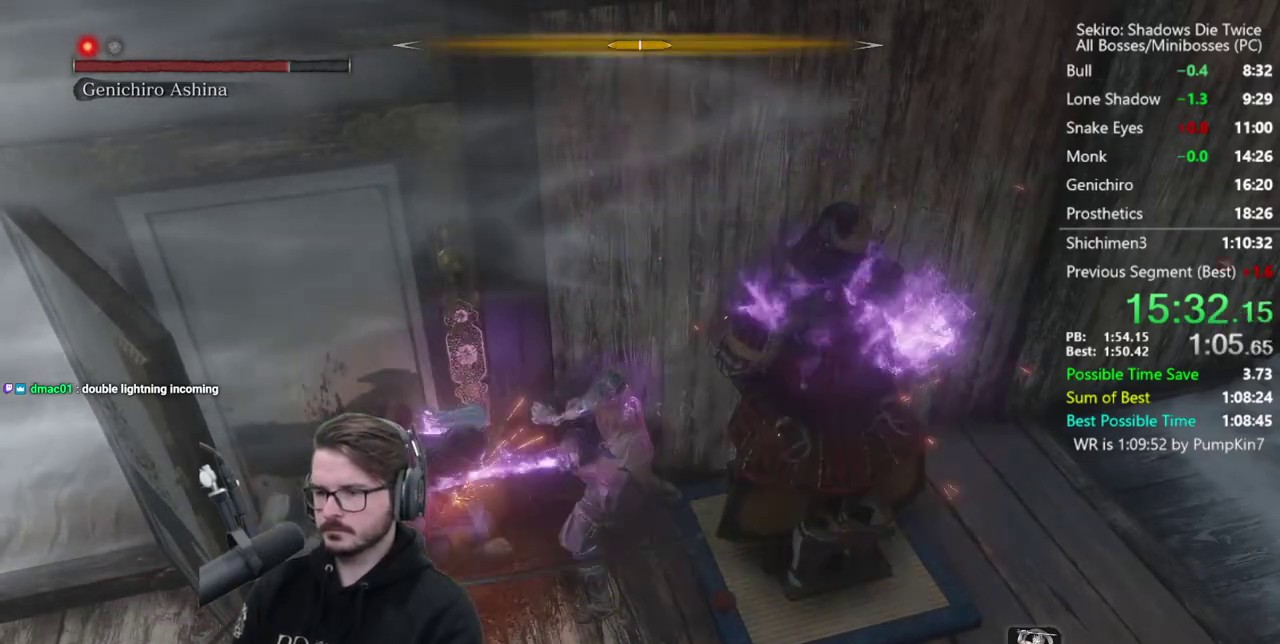
{"buttons": ["R1"], "left_stick": "up", "right_stick": "center", "events": [[50, "R1", "up"], [117, "left_stick", "up-left"], [183, "left_stick", "left"], [350, "R1", "down"], [483, "left_stick", "up"]]}
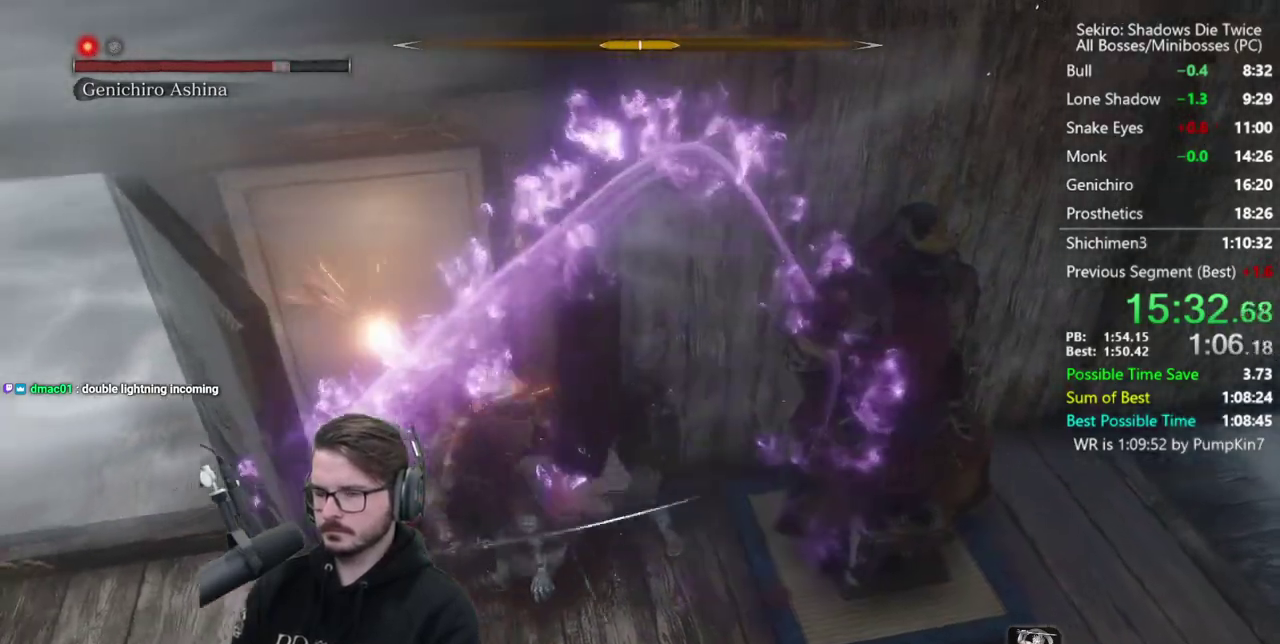
{"buttons": [], "left_stick": "up", "right_stick": "center", "events": [[50, "R1", "up"]]}
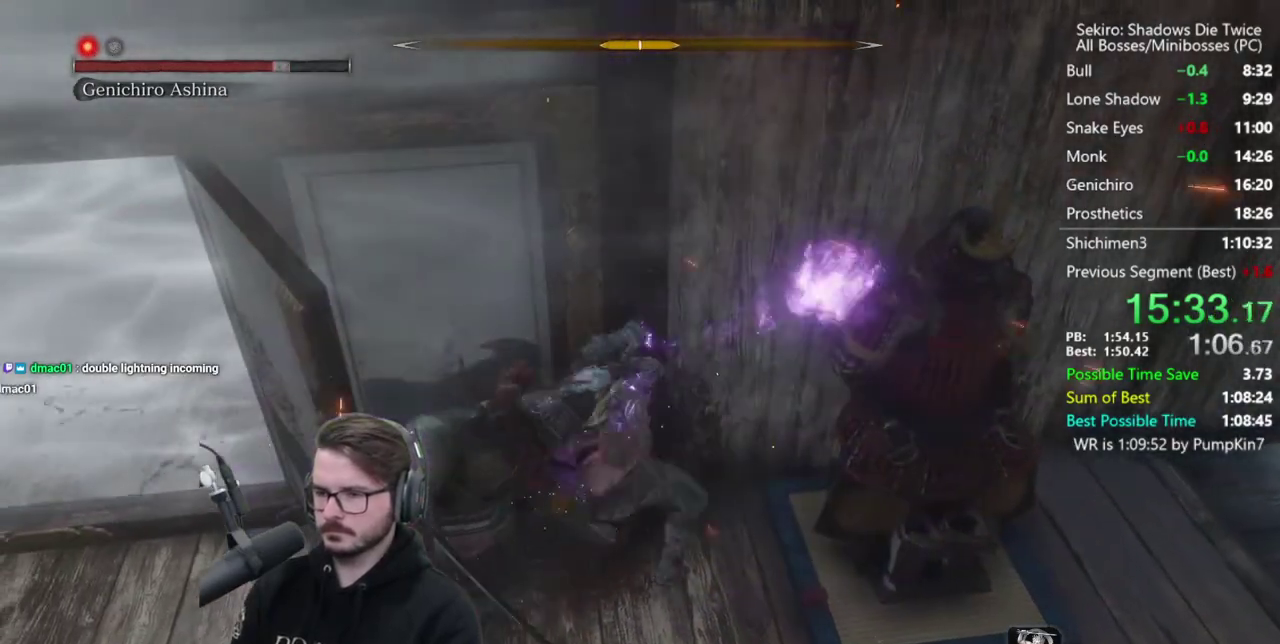
{"buttons": [], "left_stick": "up", "right_stick": "center", "events": [[17, "R1", "down"], [117, "R1", "up"], [183, "R1", "down"], [250, "R1", "up"]]}
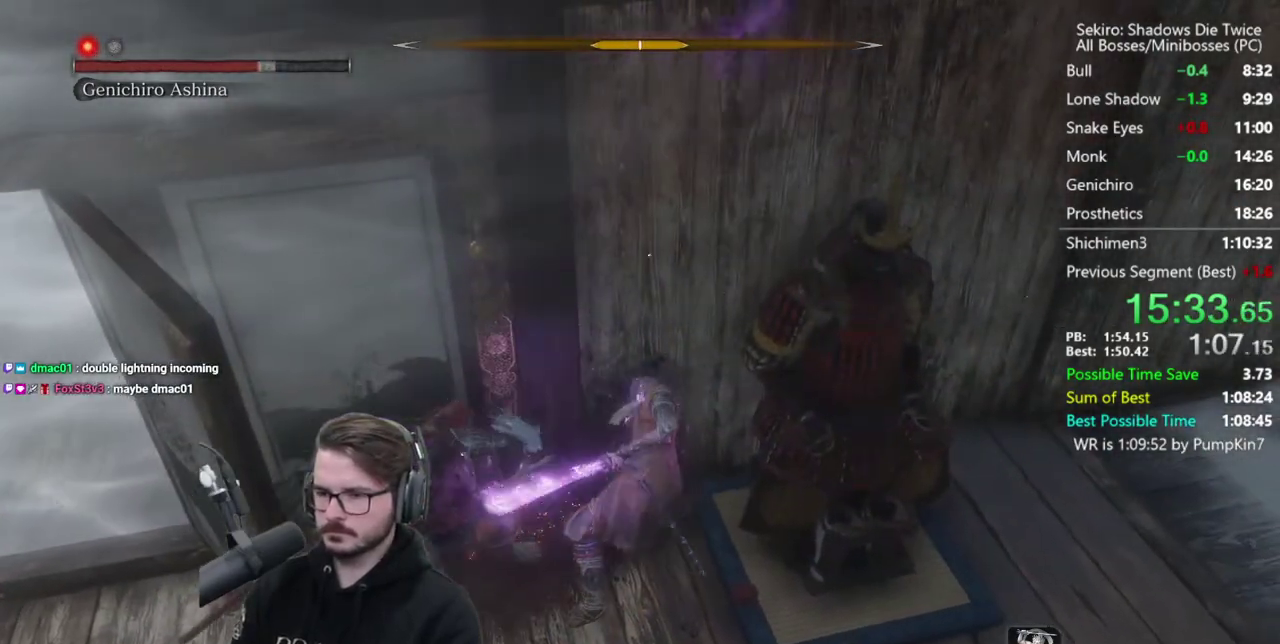
{"buttons": [], "left_stick": "up", "right_stick": "center", "events": [[183, "R1", "down"], [250, "R1", "up"], [317, "R1", "down"], [417, "R1", "up"]]}
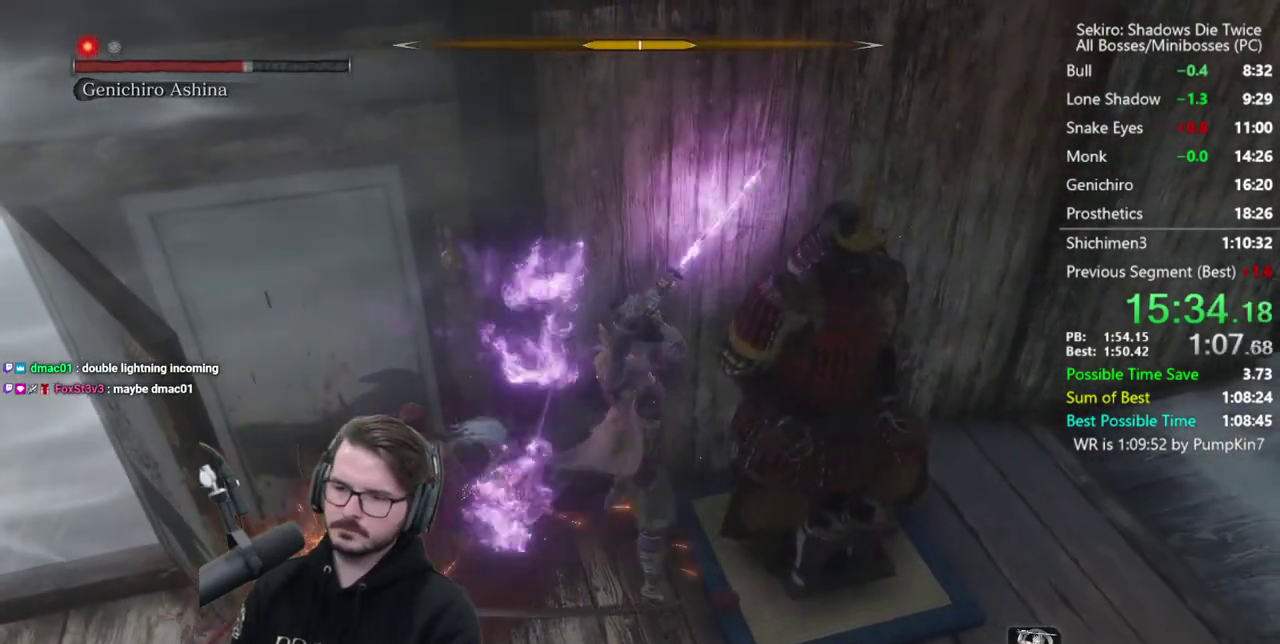
{"buttons": ["R1"], "left_stick": "up", "right_stick": "center", "events": [[250, "R1", "down"], [317, "R1", "up"], [417, "R1", "down"]]}
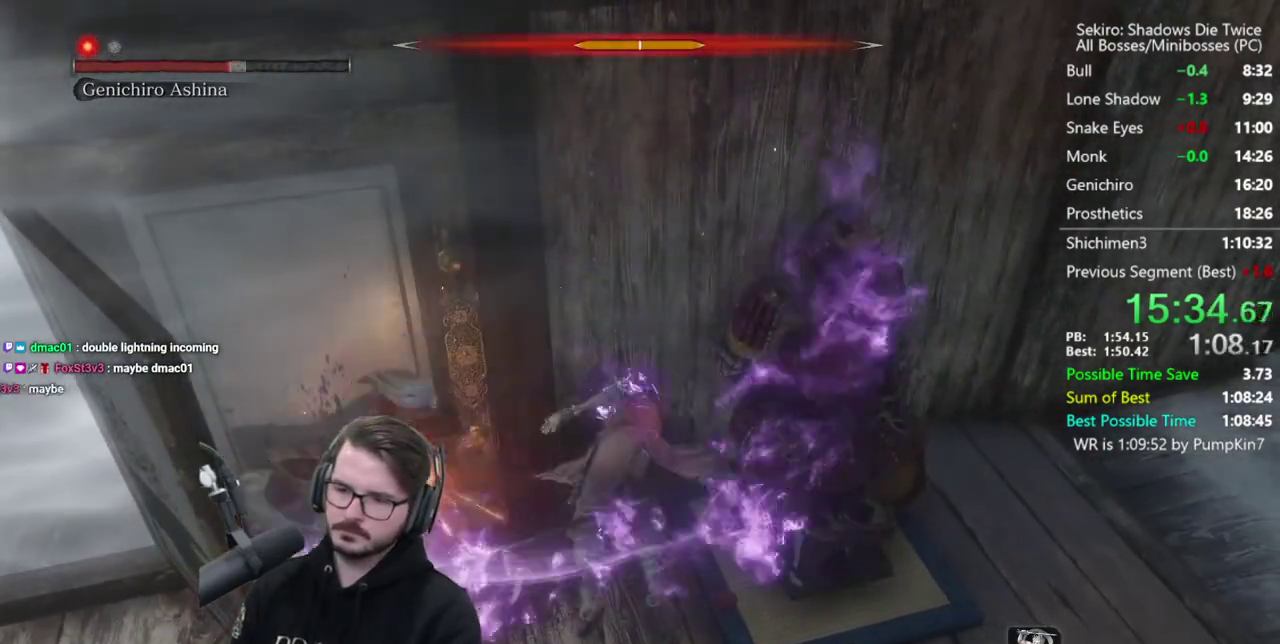
{"buttons": ["R1"], "left_stick": "up", "right_stick": "center", "events": [[50, "R1", "up"], [450, "R1", "down"]]}
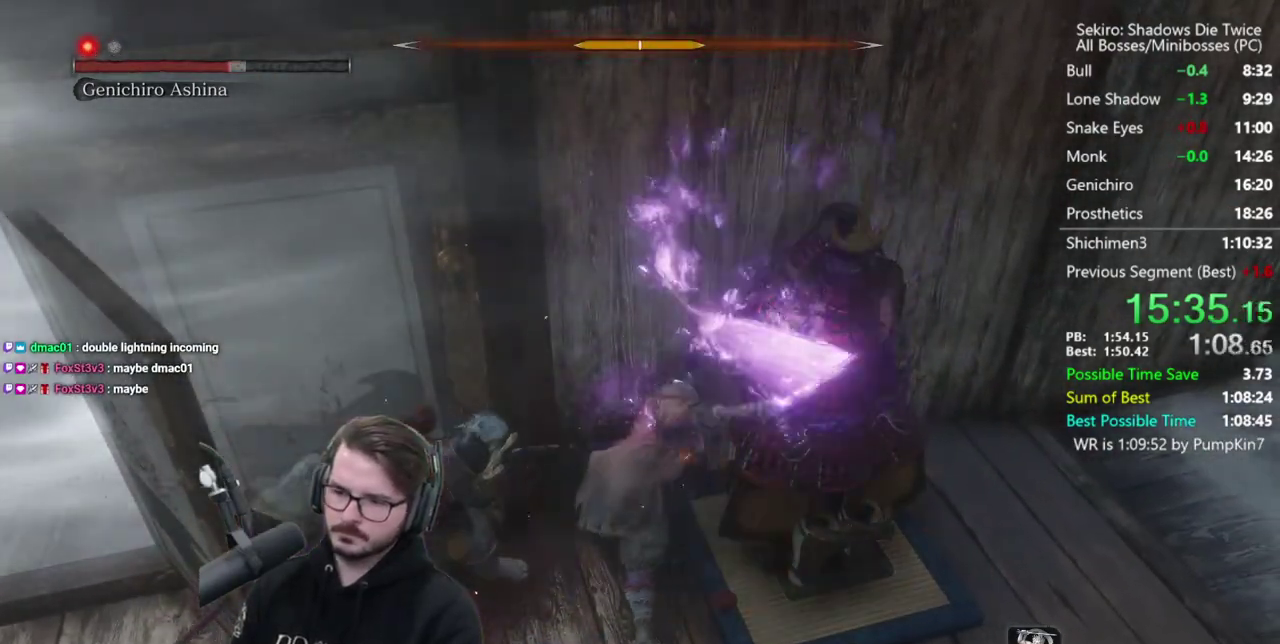
{"buttons": [], "left_stick": "left", "right_stick": "center", "events": [[17, "R1", "up"], [117, "R1", "down"], [183, "R1", "up"], [250, "R1", "down"], [350, "R1", "up"], [383, "left_stick", "up-left"], [450, "left_stick", "left"]]}
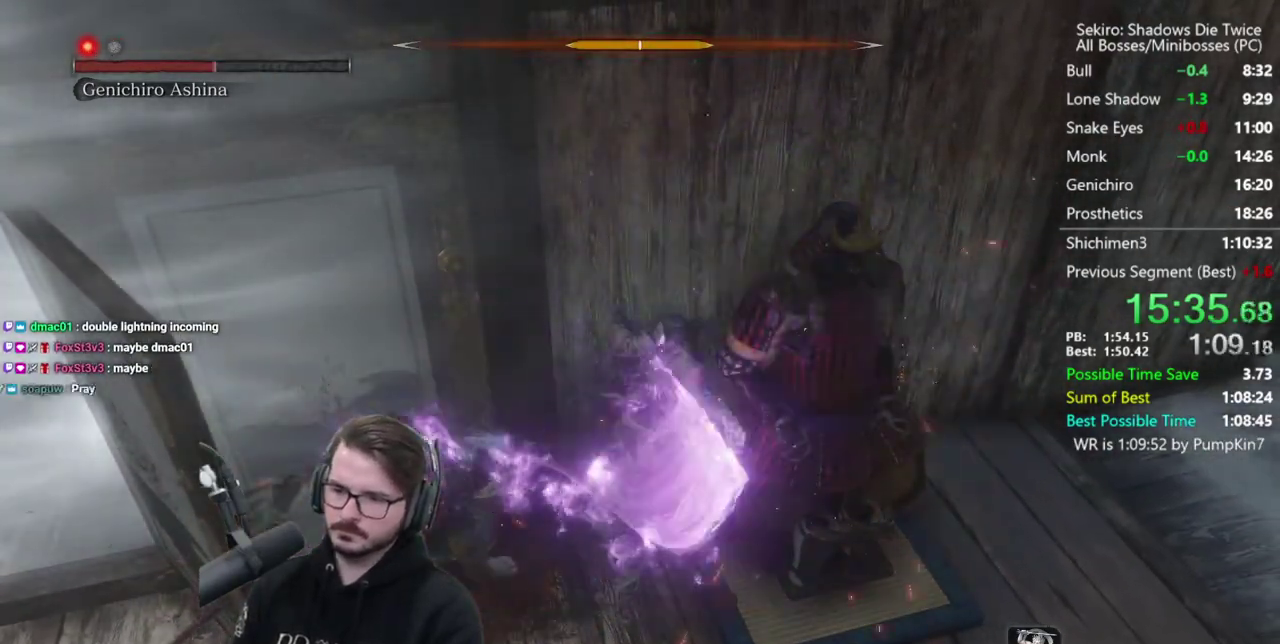
{"buttons": [], "left_stick": "up", "right_stick": "center", "events": [[117, "R1", "down"], [183, "R1", "up"], [250, "R1", "down"], [250, "left_stick", "up"], [317, "R1", "up"]]}
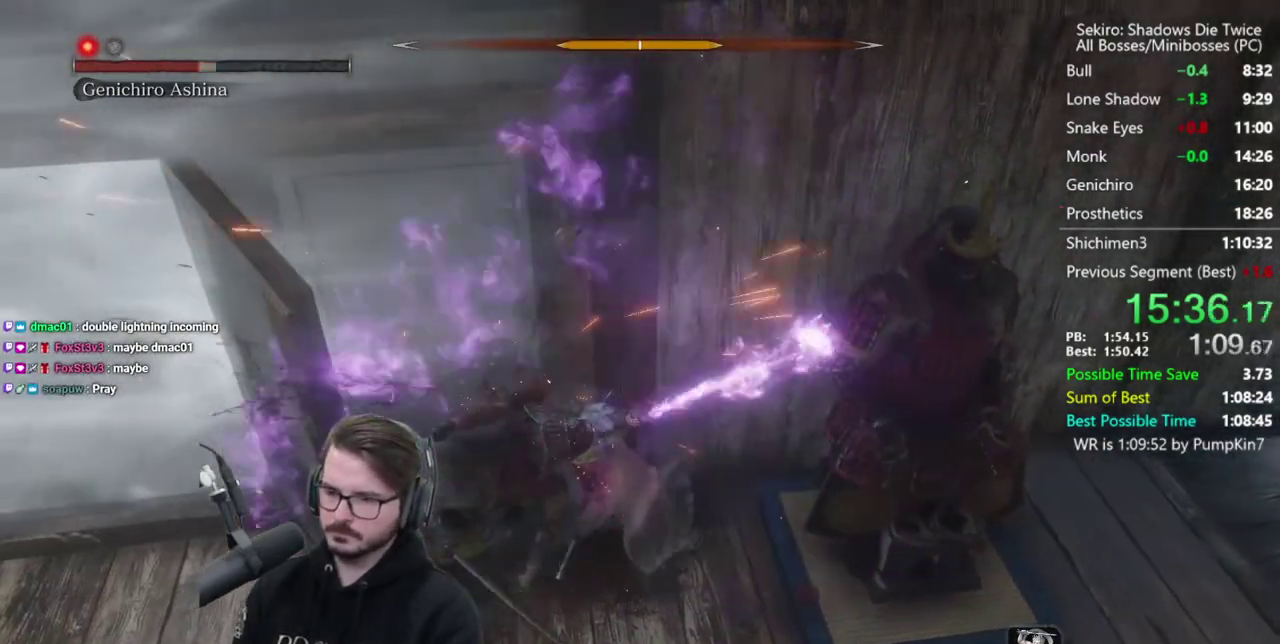
{"buttons": [], "left_stick": "up", "right_stick": "center", "events": [[250, "R1", "down"], [317, "R1", "up"], [417, "R1", "down"], [483, "R1", "up"]]}
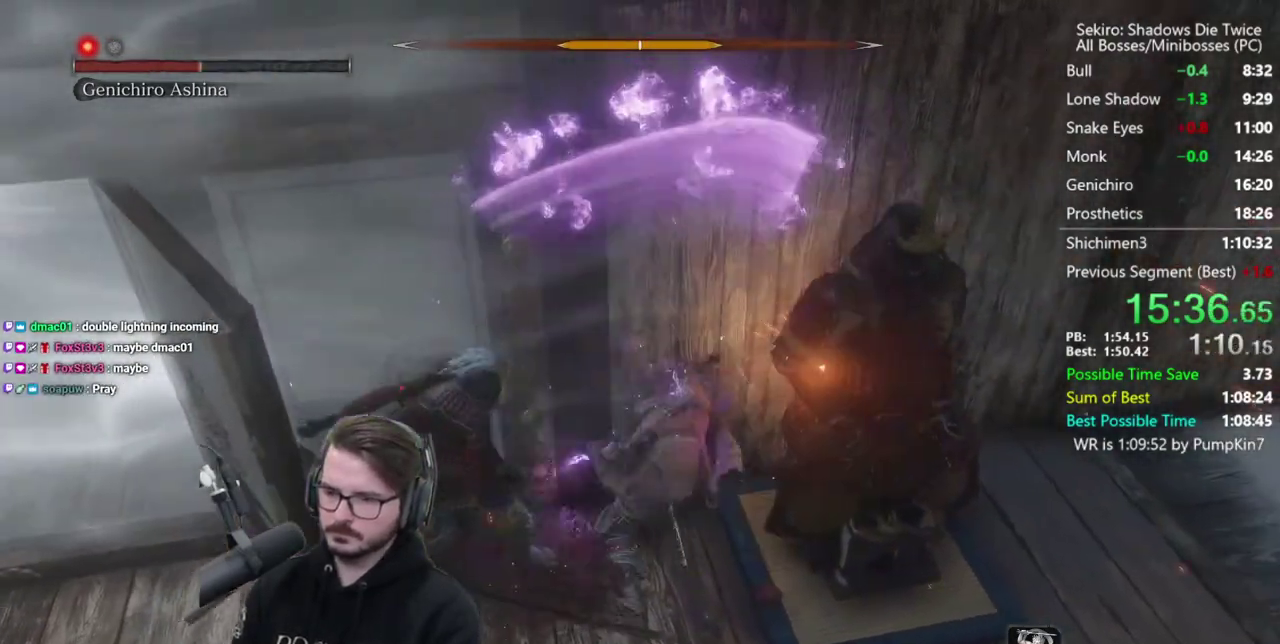
{"buttons": ["R1"], "left_stick": "up", "right_stick": "center", "events": [[483, "R1", "down"]]}
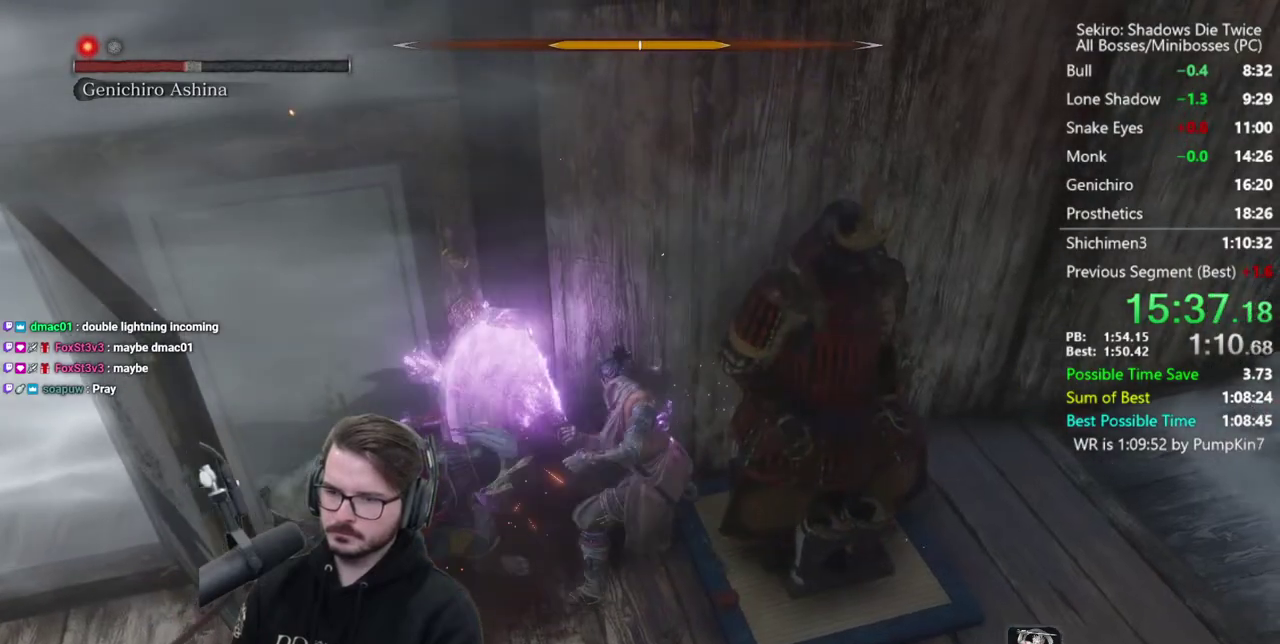
{"buttons": [], "left_stick": "up", "right_stick": "center", "events": [[50, "R1", "up"], [150, "R1", "down"], [217, "R1", "up"]]}
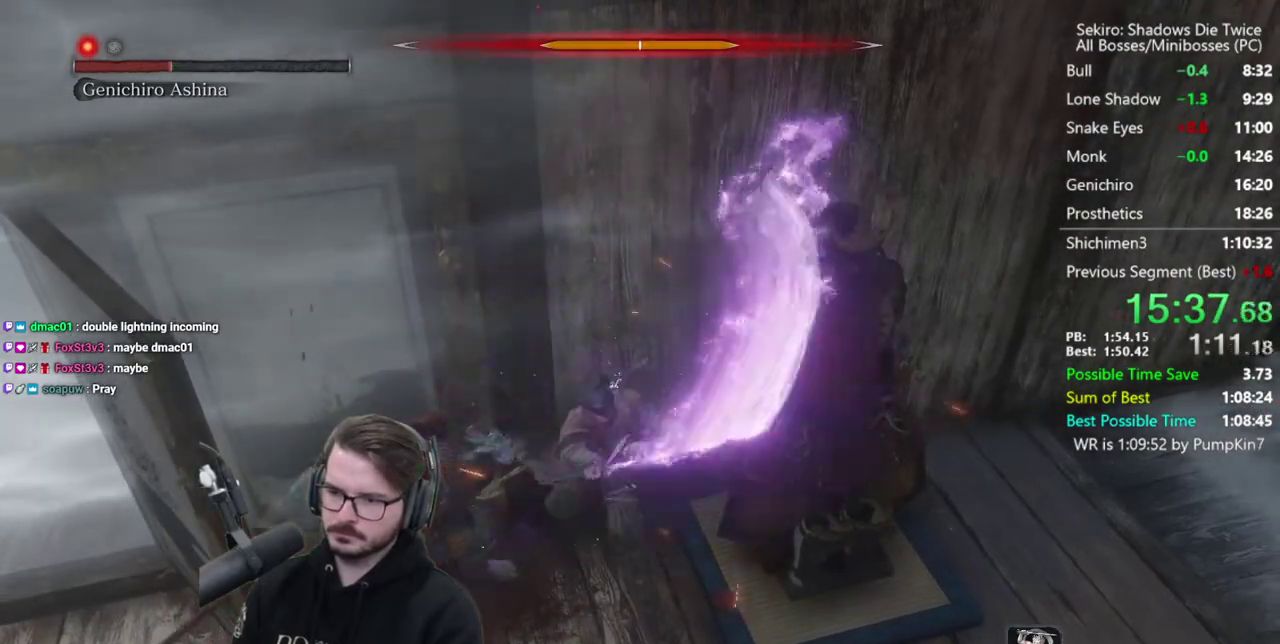
{"buttons": [], "left_stick": "up", "right_stick": "center", "events": [[83, "R1", "down"], [150, "R1", "up"], [217, "R1", "down"], [317, "R1", "up"]]}
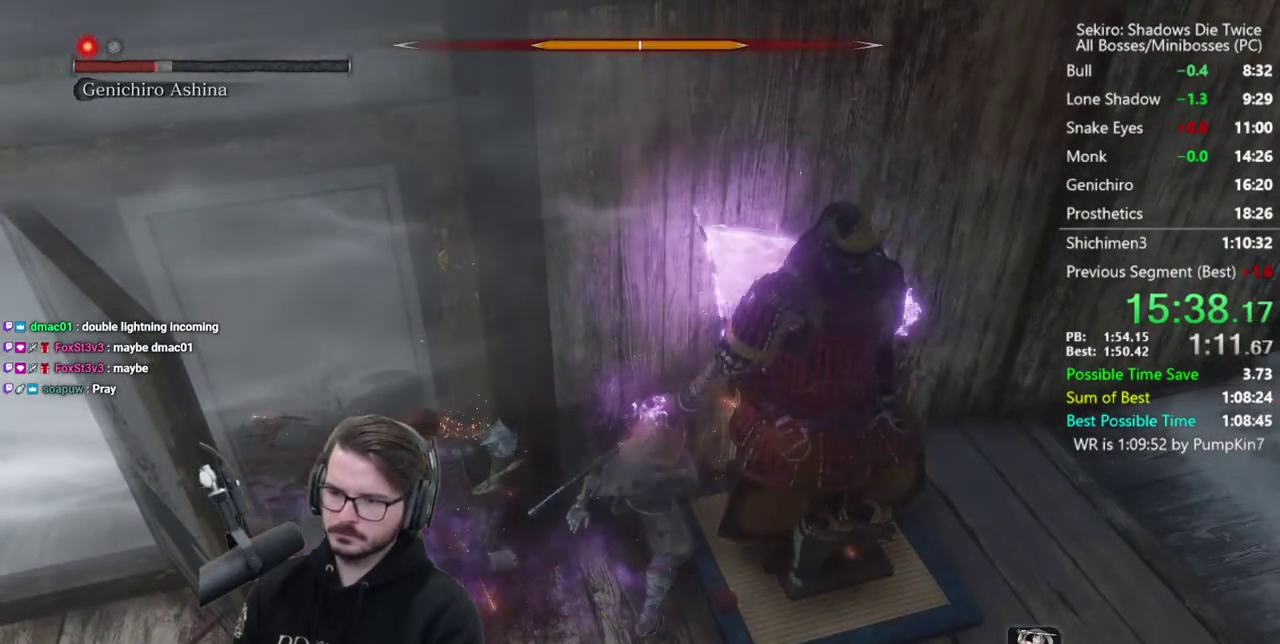
{"buttons": [], "left_stick": "up", "right_stick": "center", "events": [[250, "R1", "down"], [350, "R1", "up"], [417, "R1", "down"], [483, "R1", "up"]]}
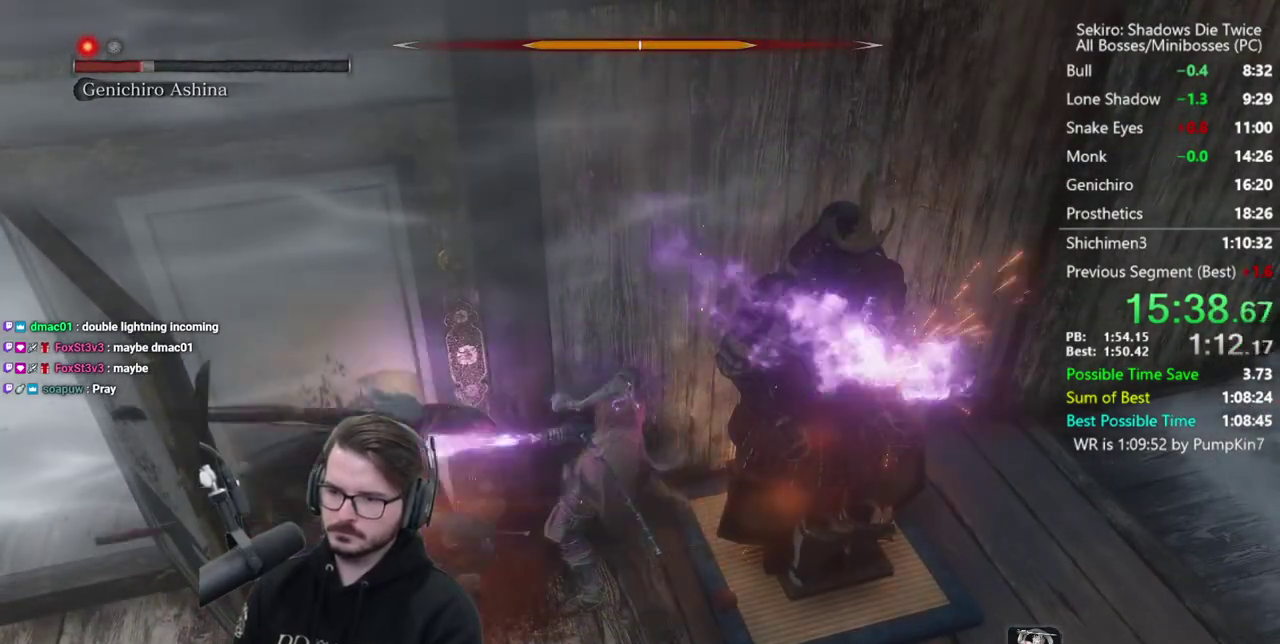
{"buttons": ["R1"], "left_stick": "left", "right_stick": "center", "events": [[83, "R1", "down"], [150, "R1", "up"], [150, "left_stick", "up-left"], [217, "left_stick", "left"], [450, "R1", "down"]]}
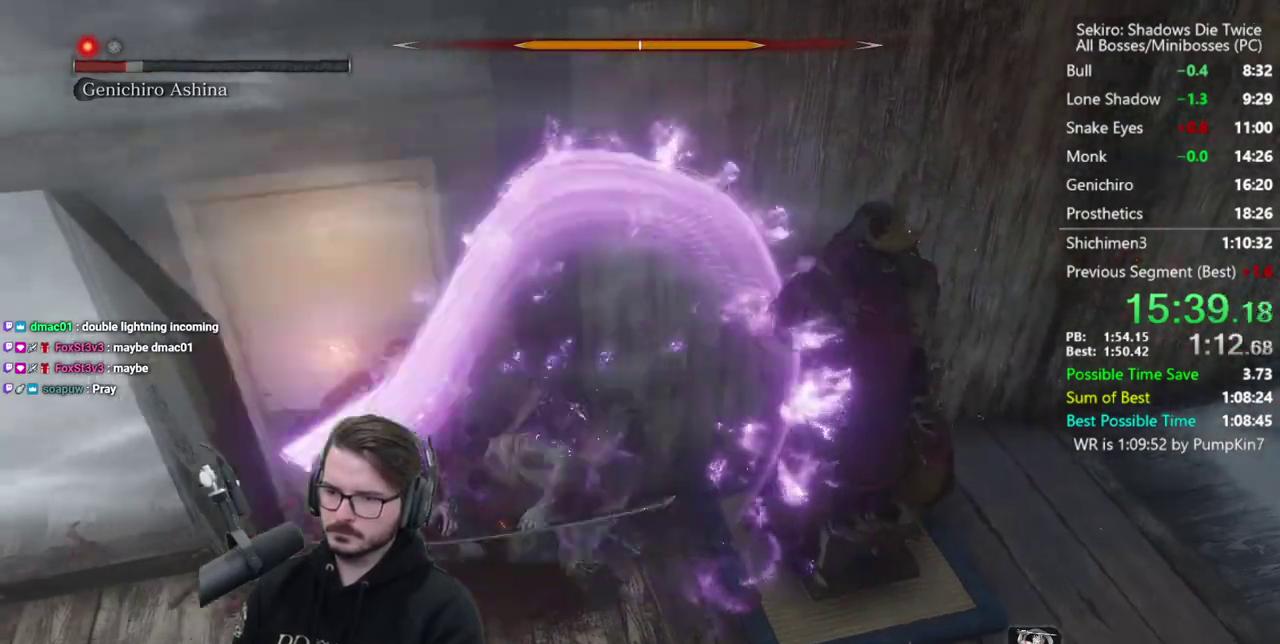
{"buttons": [], "left_stick": "up", "right_stick": "center", "events": [[50, "left_stick", "up"], [117, "R1", "up"]]}
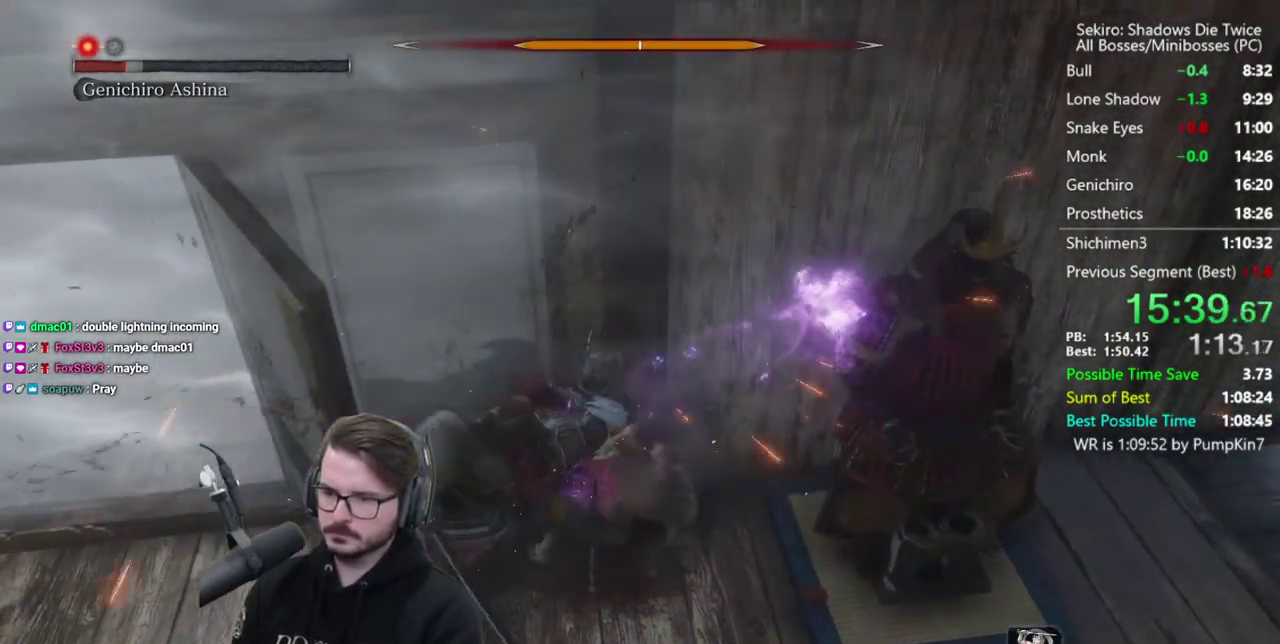
{"buttons": [], "left_stick": "up", "right_stick": "center", "events": [[50, "R1", "down"], [117, "R1", "up"], [350, "R1", "down"], [417, "R1", "up"]]}
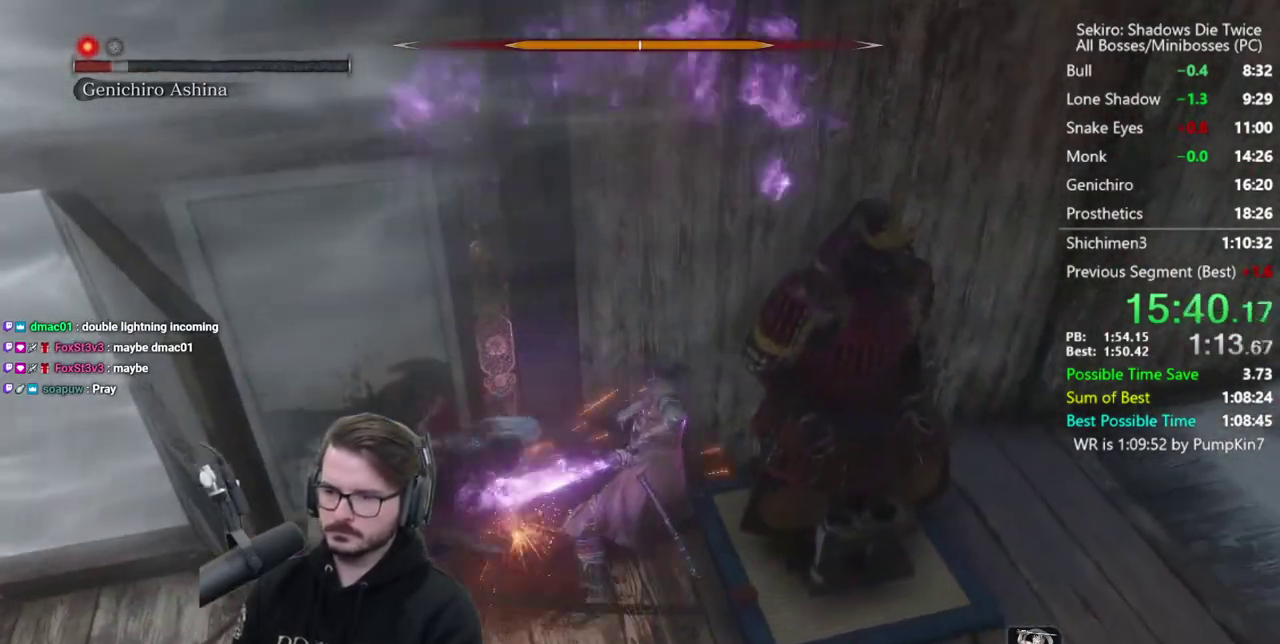
{"buttons": ["R1"], "left_stick": "up", "right_stick": "center", "events": [[417, "R1", "down"]]}
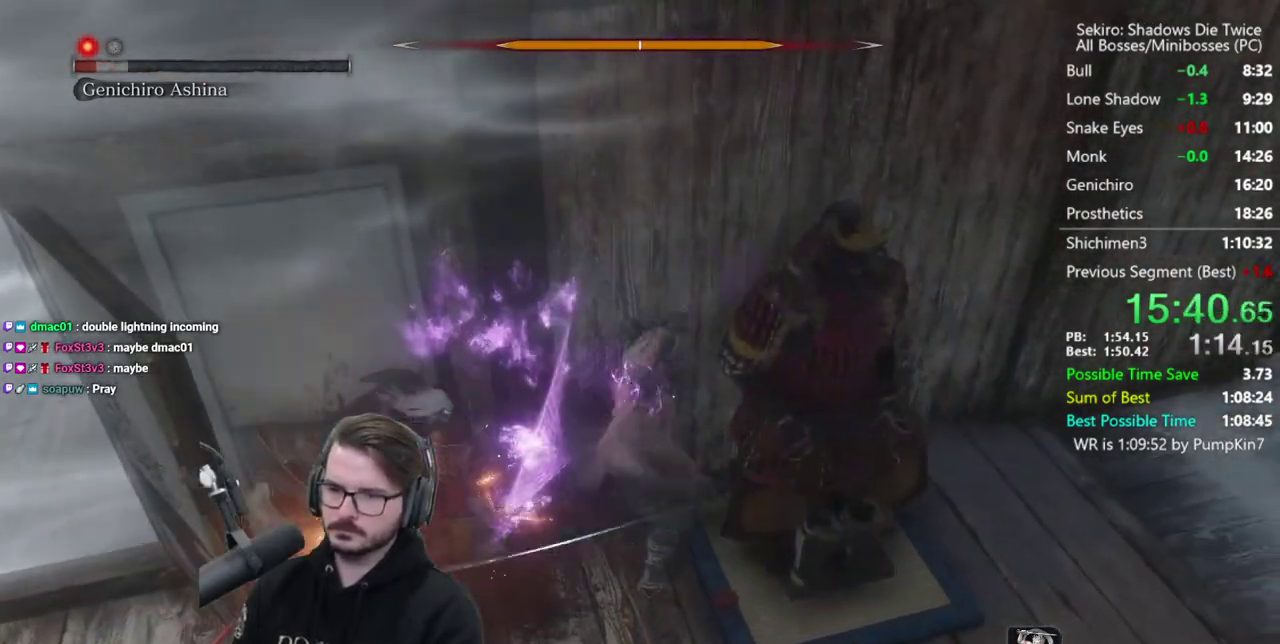
{"buttons": [], "left_stick": "up", "right_stick": "center", "events": [[17, "R1", "up"], [417, "R1", "down"], [483, "R1", "up"]]}
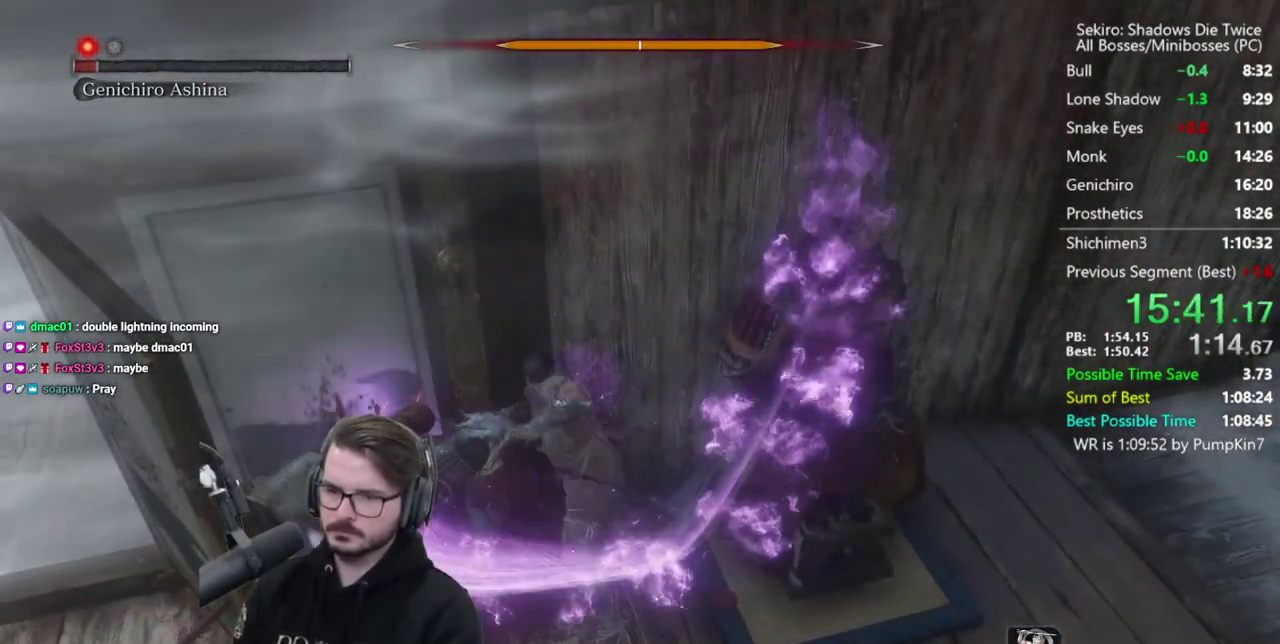
{"buttons": [], "left_stick": "left", "right_stick": "center", "events": [[83, "R1", "down"], [183, "R1", "up"], [350, "left_stick", "left"]]}
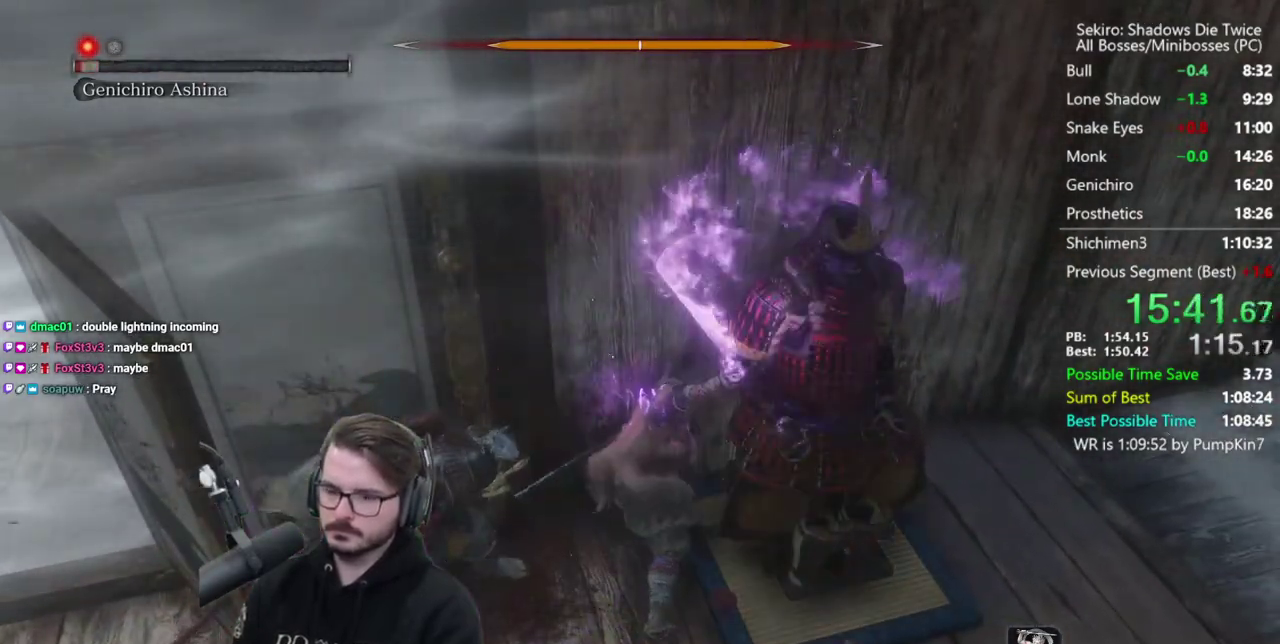
{"buttons": [], "left_stick": "center", "right_stick": "center", "events": [[117, "left_stick", "center"], [183, "R1", "down"], [250, "R1", "up"], [350, "R1", "down"], [450, "R1", "up"]]}
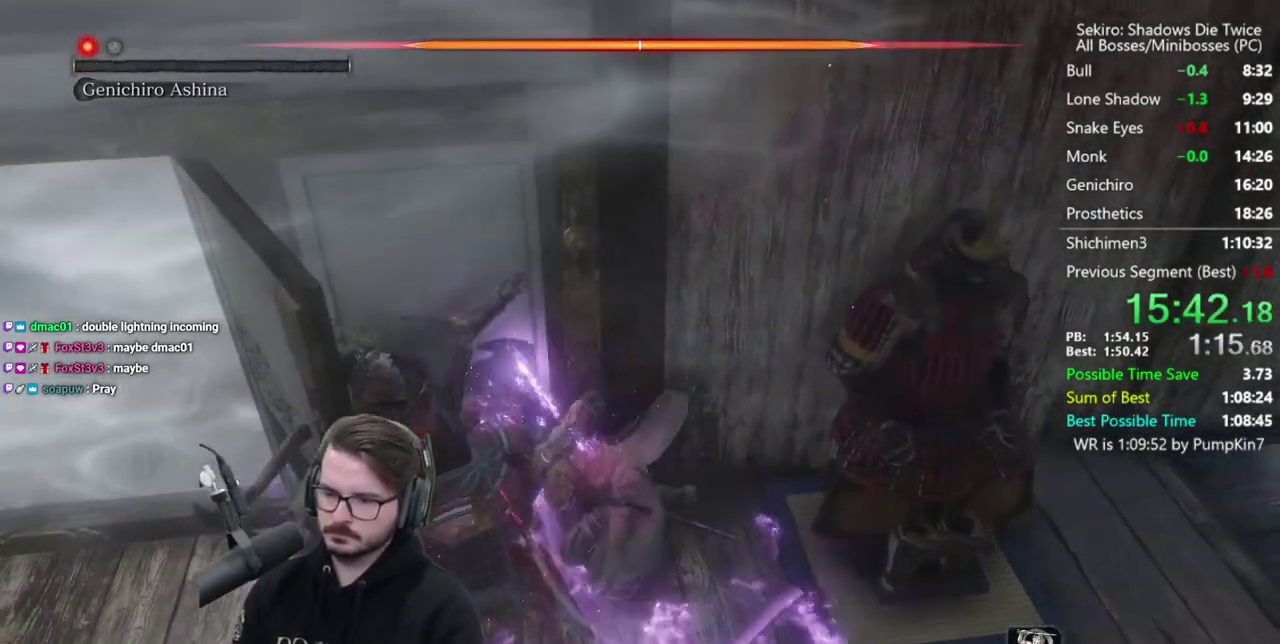
{"buttons": [], "left_stick": "center", "right_stick": "center", "events": []}
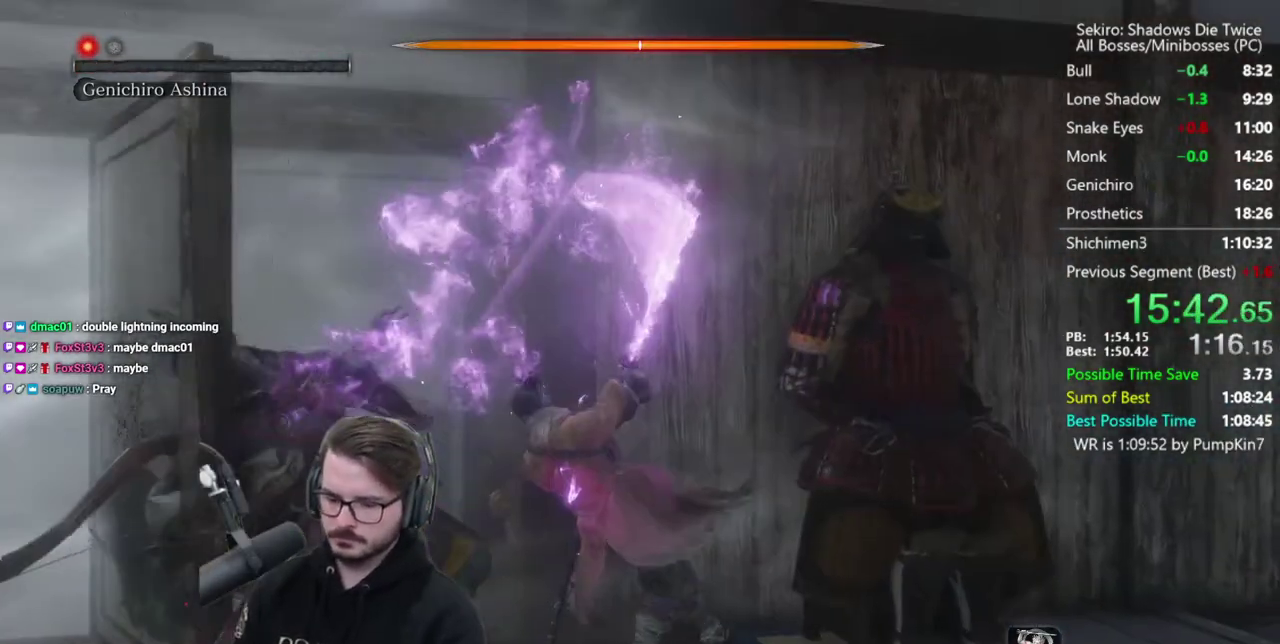
{"buttons": [], "left_stick": "down", "right_stick": "center", "events": [[117, "left_stick", "down"]]}
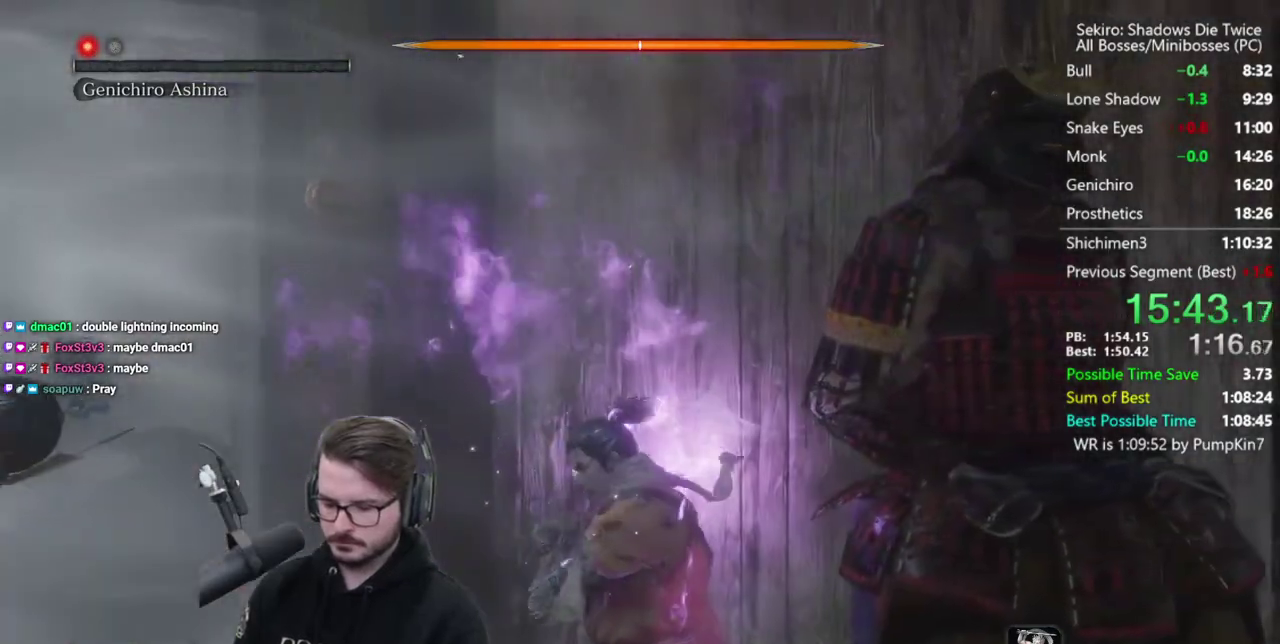
{"buttons": [], "left_stick": "down", "right_stick": "center", "events": []}
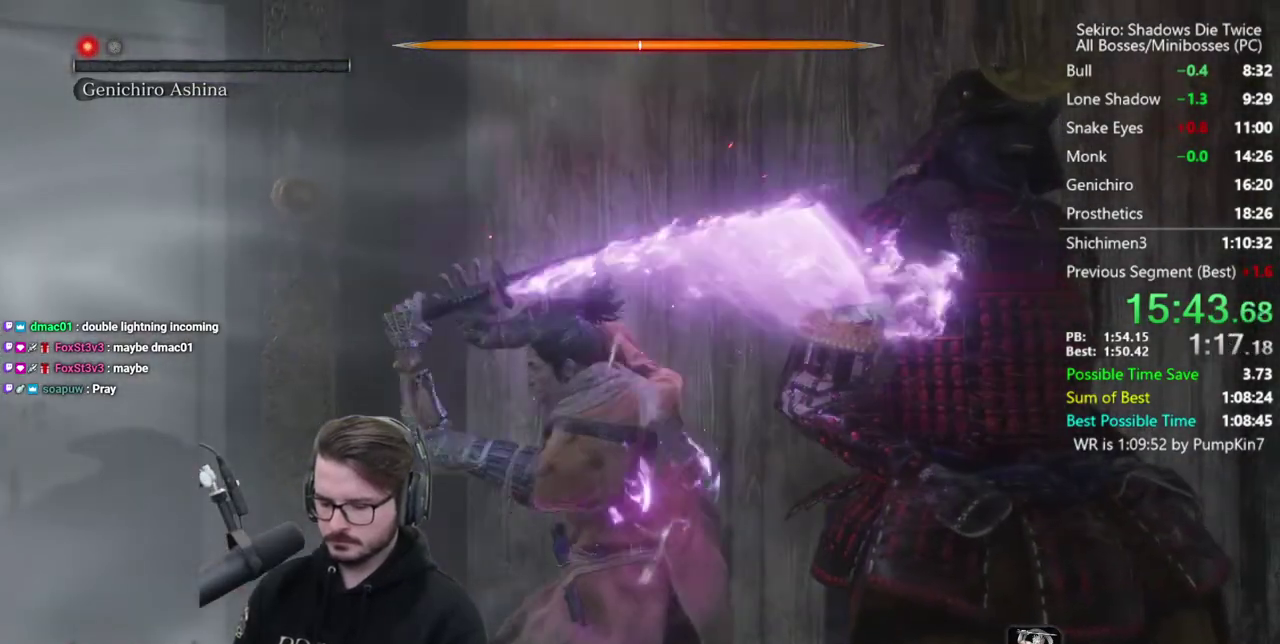
{"buttons": [], "left_stick": "down", "right_stick": "center", "events": []}